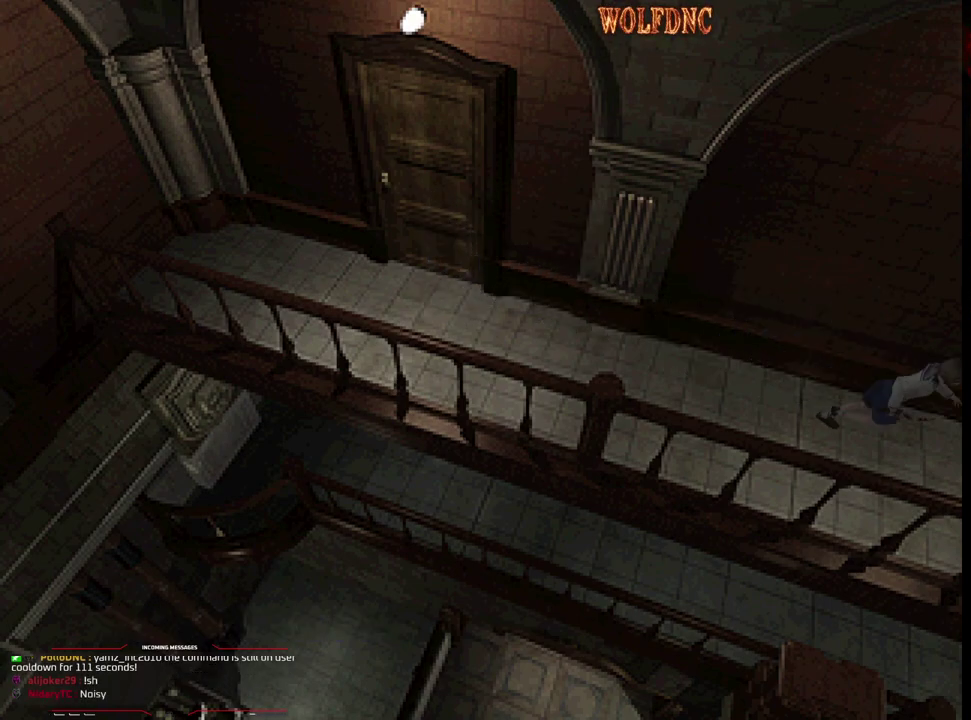
Gameplay with a controller (PlayStation layout); each line is a JSON object with the inputs held at the frame after it. "events" lists button and stick changes between this image and that frame as [ms after this image, input, new state], when the widget could be followed in between. Not read: L3 R3.
{"buttons": ["SQUARE", "DPAD_UP"], "events": [[67, "CROSS", "up"], [117, "CROSS", "down"], [250, "CROSS", "up"], [300, "CROSS", "down"], [433, "CROSS", "up"], [433, "DPAD_LEFT", "down"], [483, "DPAD_LEFT", "up"]]}
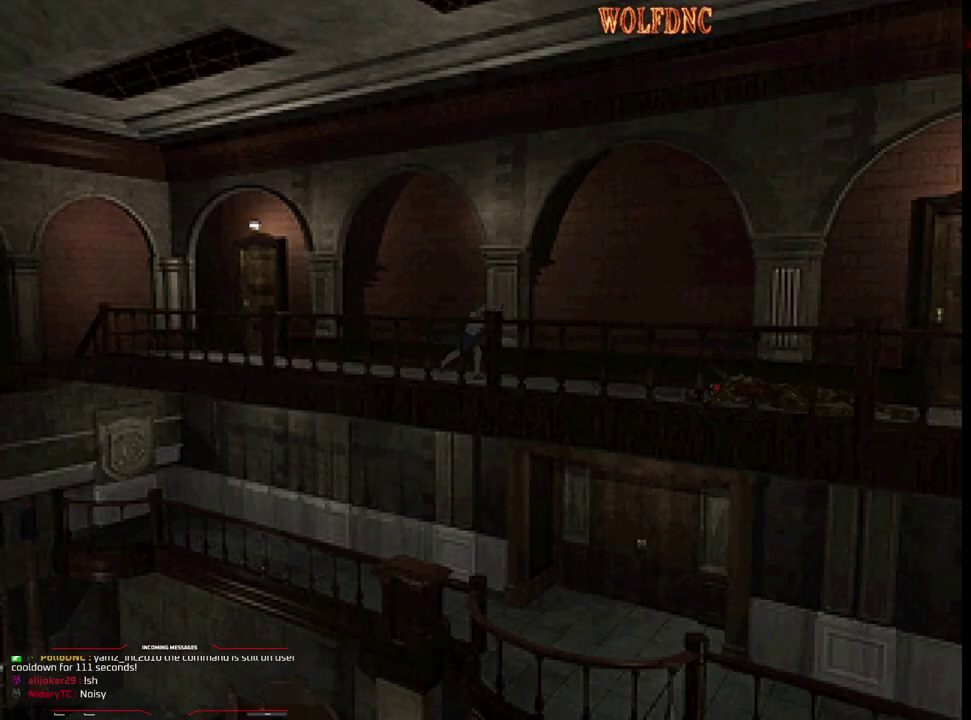
{"buttons": ["CROSS", "SQUARE", "DPAD_UP"], "events": [[33, "CROSS", "down"], [367, "CROSS", "up"], [450, "CROSS", "down"]]}
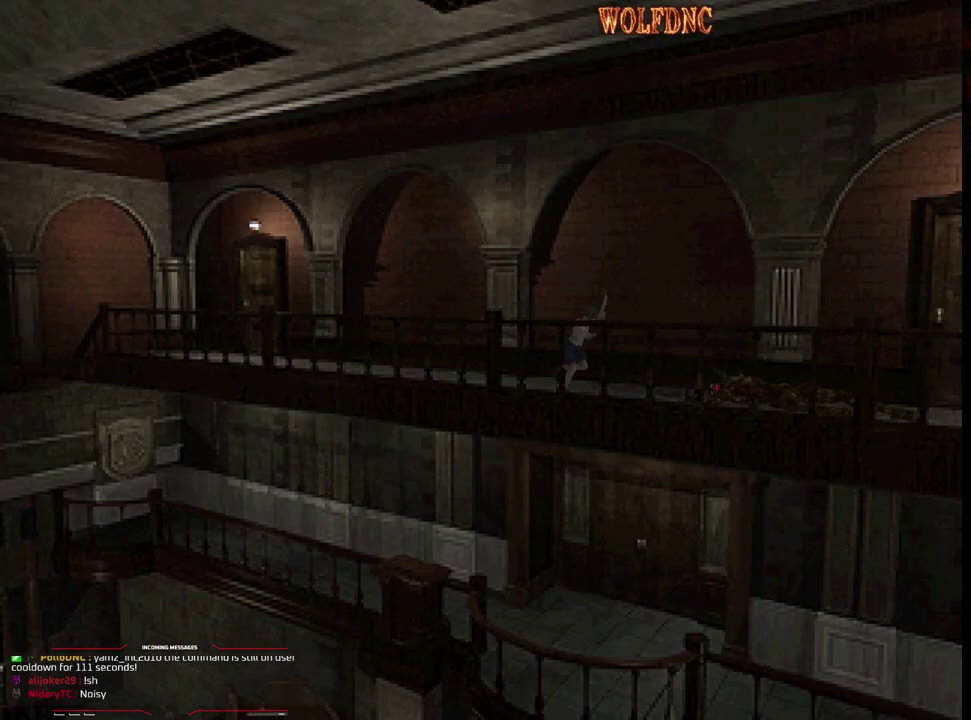
{"buttons": ["CROSS", "SQUARE", "DPAD_UP"], "events": [[100, "CROSS", "up"], [183, "CROSS", "down"], [333, "CROSS", "up"], [383, "CROSS", "down"]]}
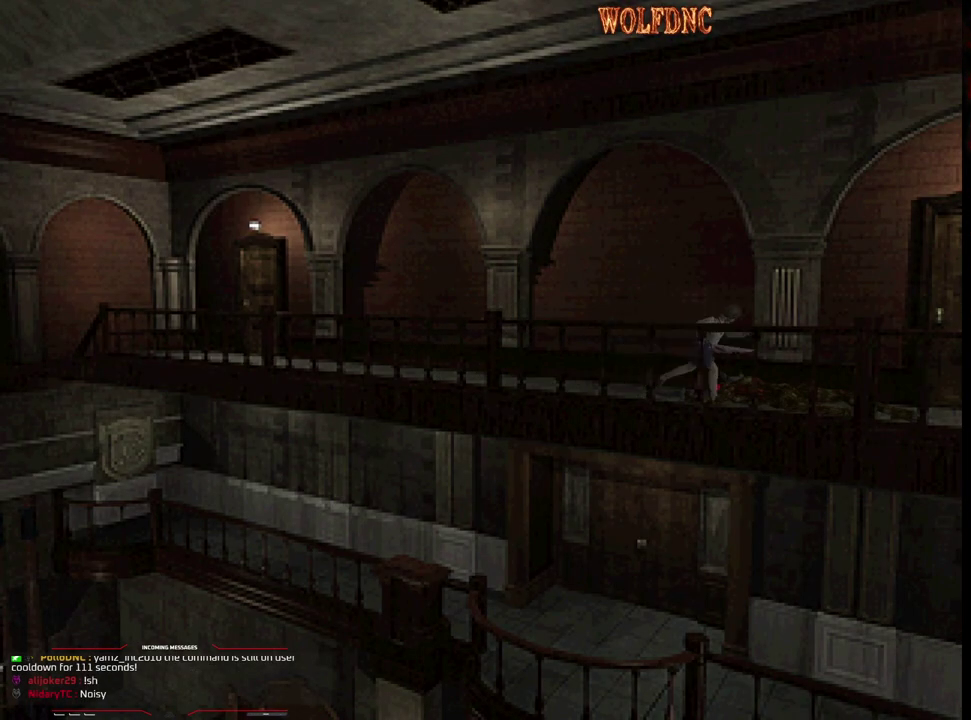
{"buttons": ["SQUARE", "DPAD_UP", "DPAD_LEFT"], "events": [[17, "CROSS", "up"], [117, "CROSS", "down"], [117, "DPAD_LEFT", "down"], [250, "CROSS", "up"], [250, "DPAD_LEFT", "up"], [350, "CROSS", "down"], [433, "DPAD_LEFT", "down"], [483, "CROSS", "up"]]}
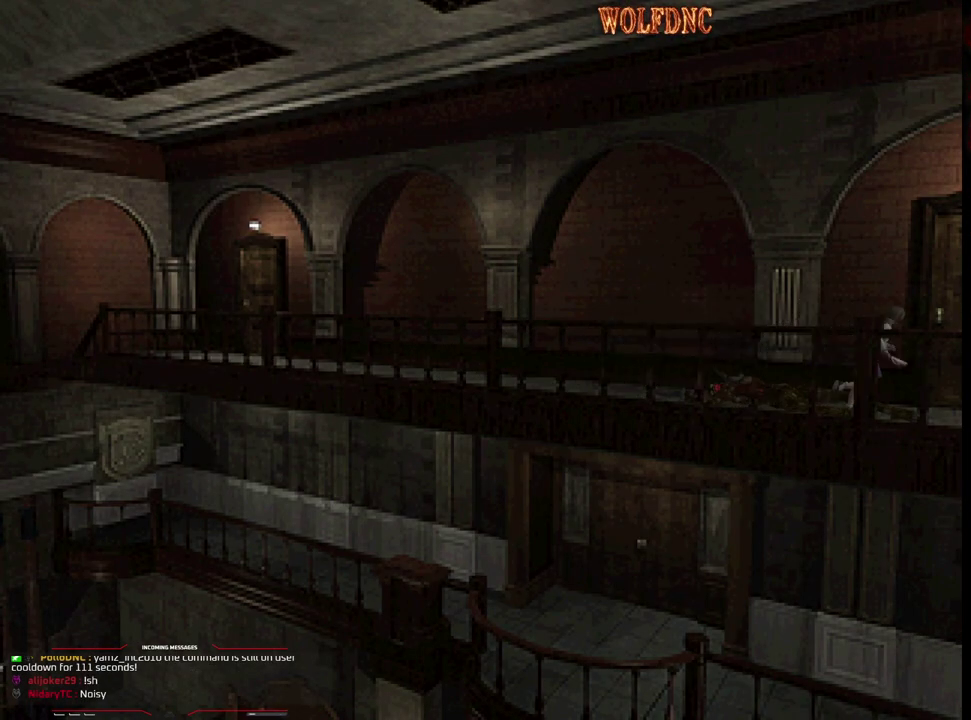
{"buttons": ["CROSS", "SQUARE", "DPAD_UP", "DPAD_LEFT"], "events": [[367, "CROSS", "down"], [367, "DPAD_LEFT", "up"], [450, "CROSS", "up"], [450, "DPAD_LEFT", "down"], [500, "CROSS", "down"]]}
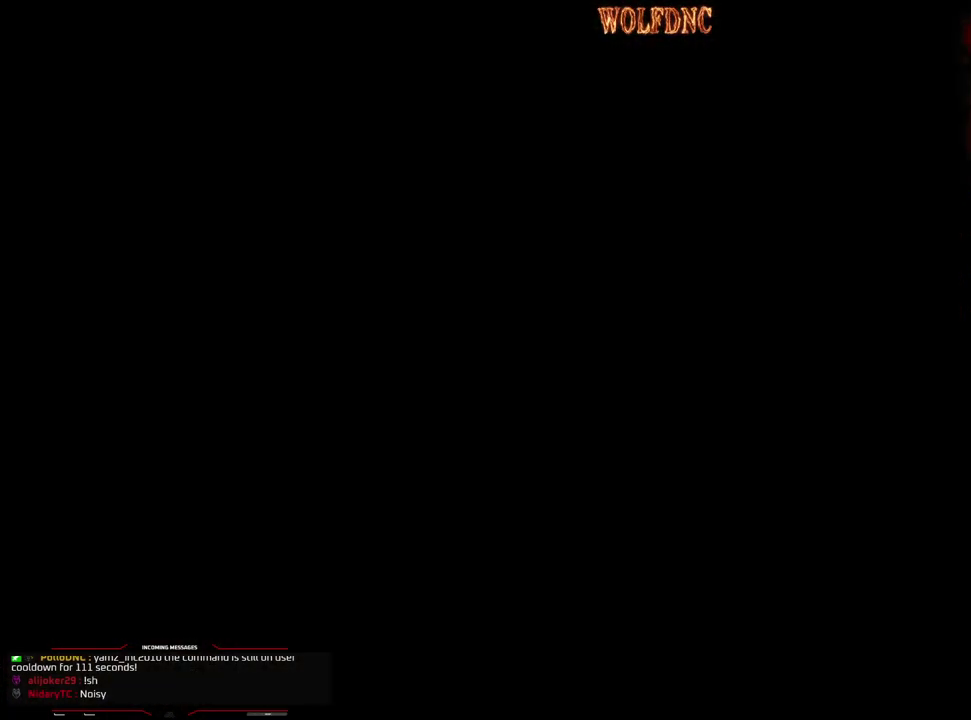
{"buttons": [], "events": [[50, "DPAD_LEFT", "up"], [100, "CROSS", "up"], [150, "SQUARE", "up"], [183, "DPAD_UP", "up"]]}
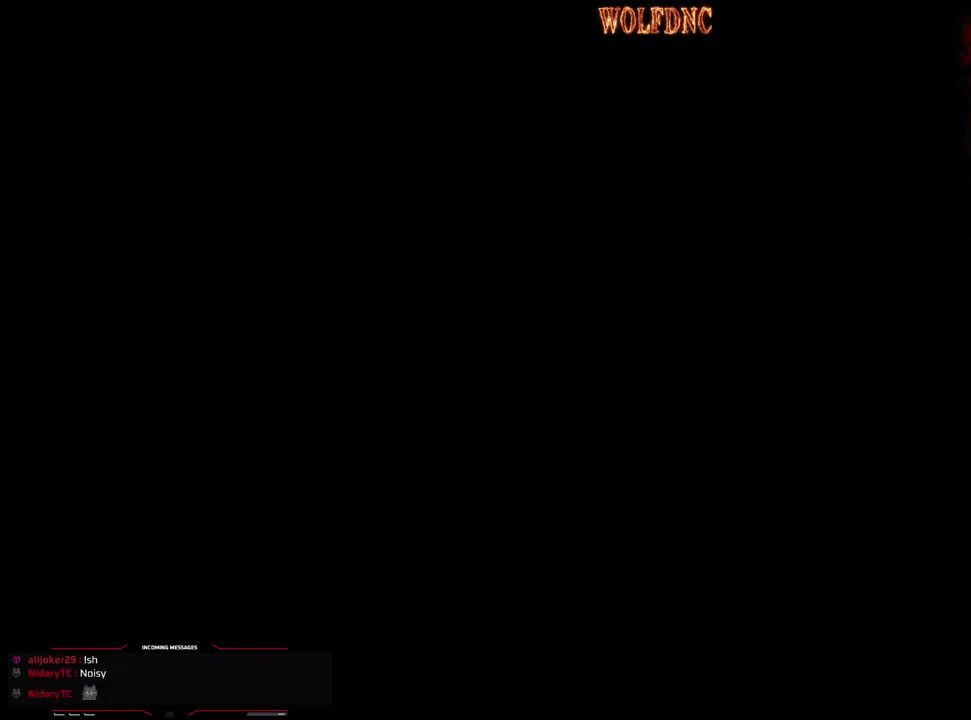
{"buttons": [], "events": []}
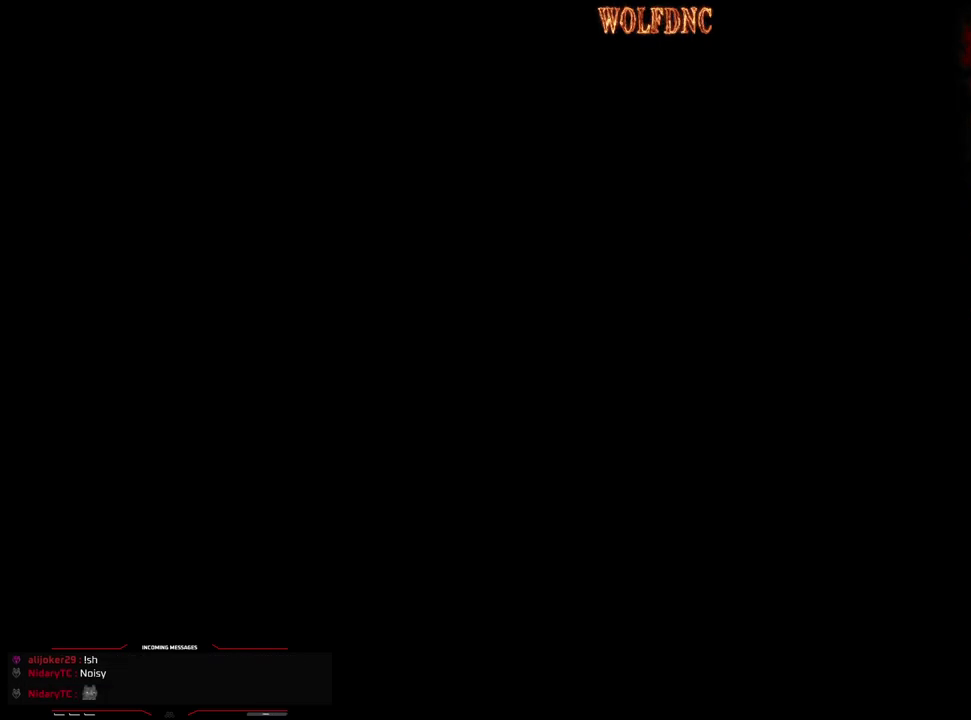
{"buttons": [], "events": []}
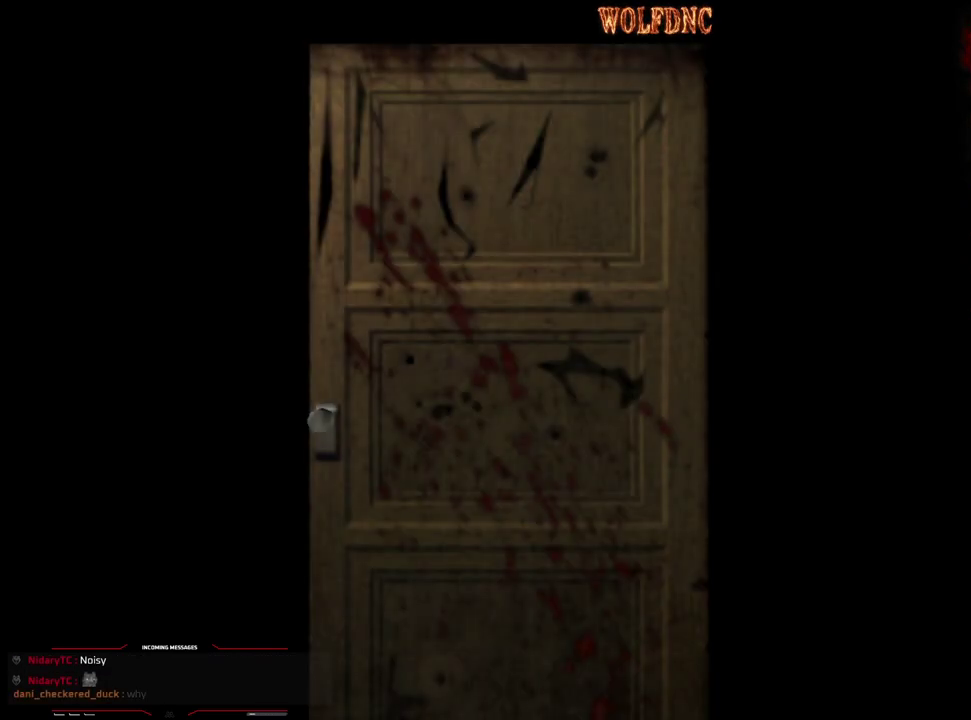
{"buttons": [], "events": []}
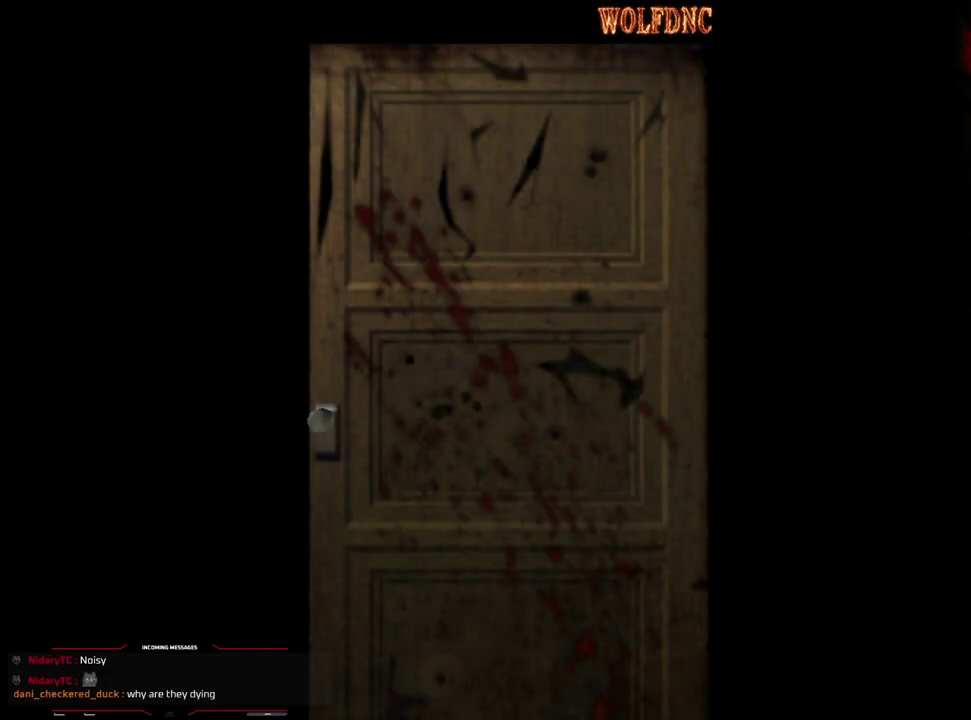
{"buttons": [], "events": []}
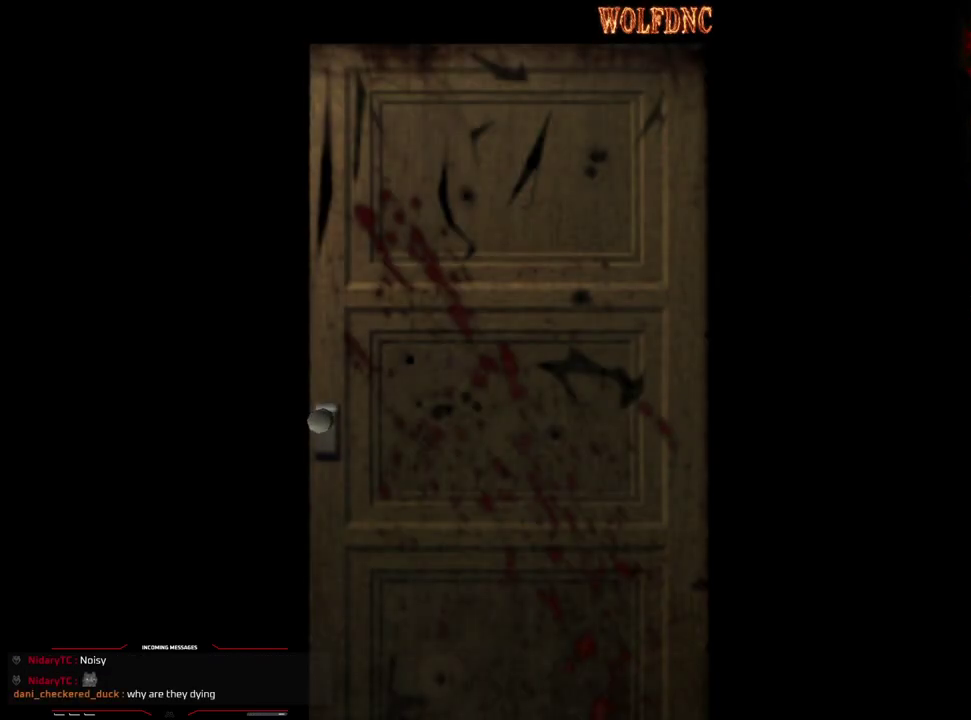
{"buttons": [], "events": []}
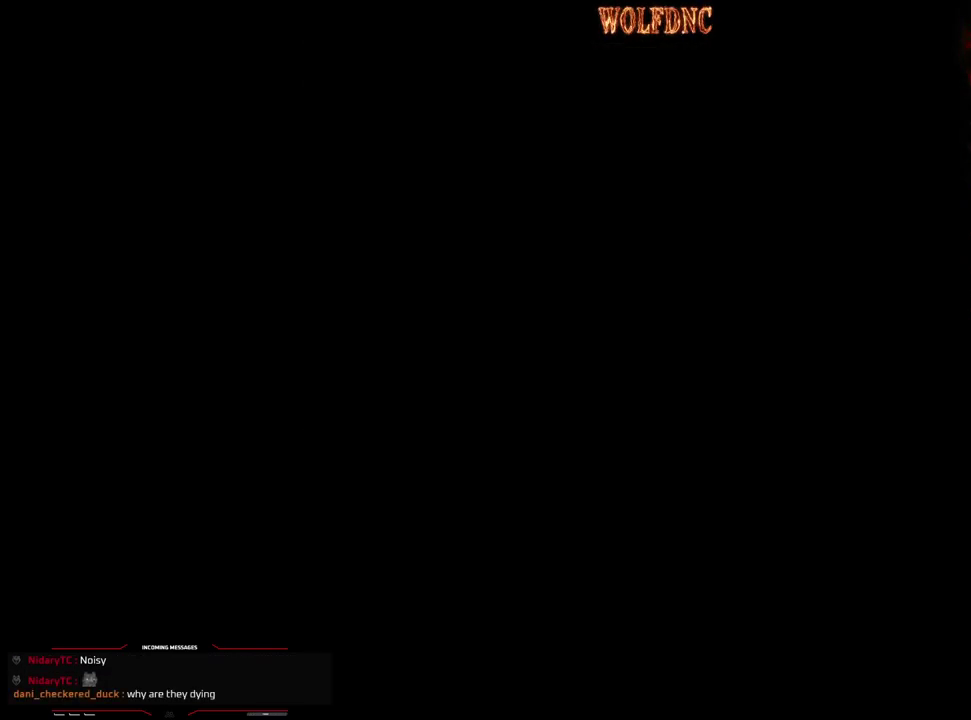
{"buttons": ["SQUARE", "DPAD_UP", "DPAD_LEFT"], "events": [[50, "DPAD_LEFT", "down"], [100, "DPAD_UP", "down"], [183, "SQUARE", "down"]]}
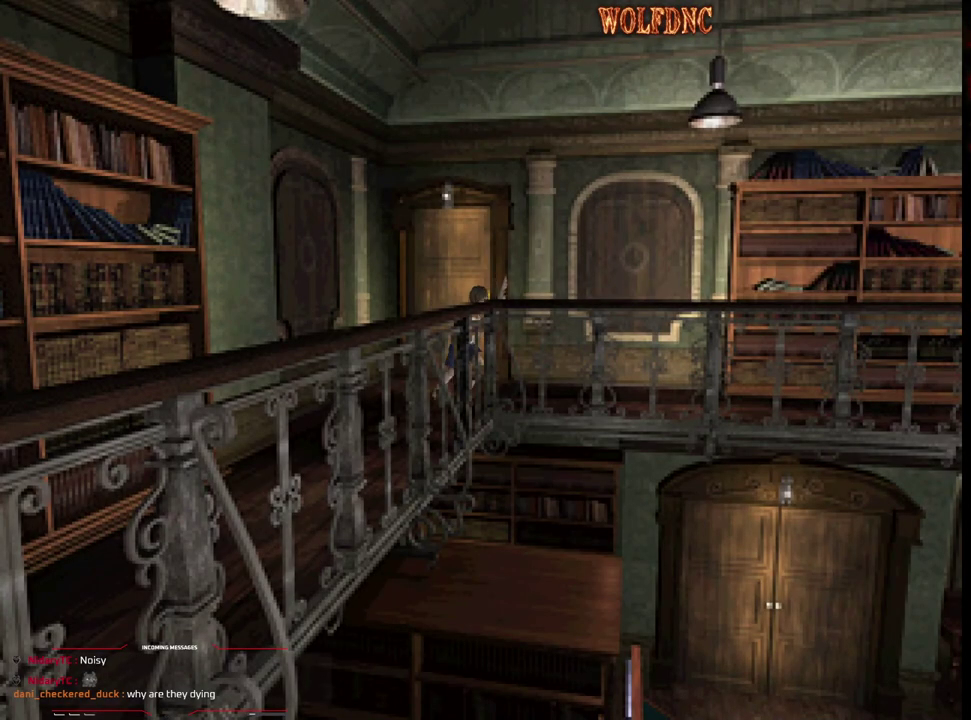
{"buttons": ["SQUARE", "DPAD_UP", "DPAD_LEFT"], "events": [[250, "DPAD_LEFT", "up"], [400, "DPAD_LEFT", "down"]]}
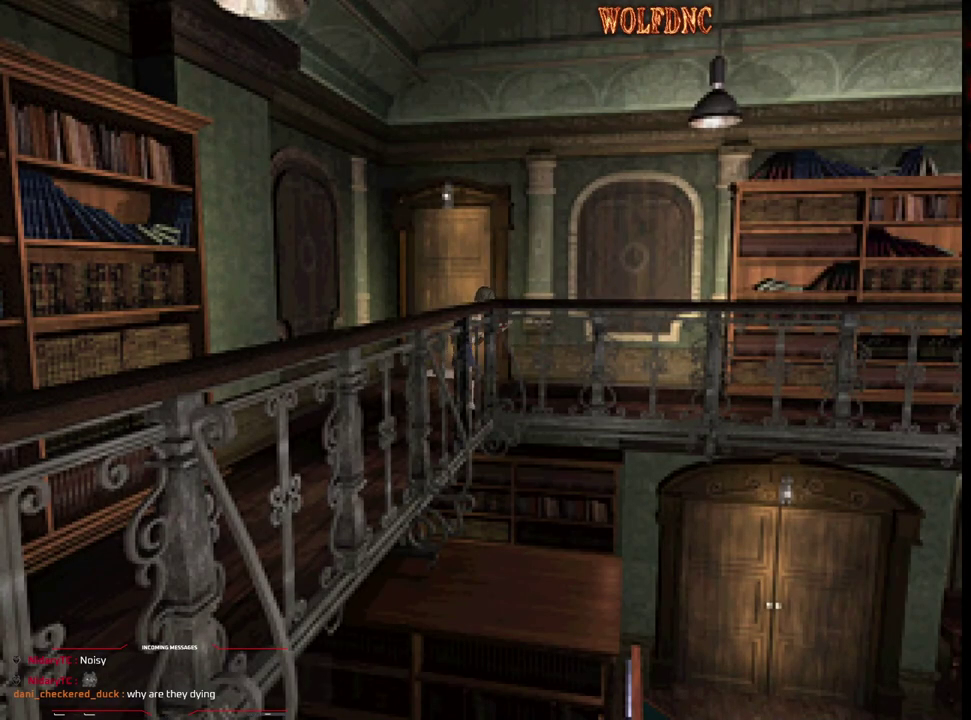
{"buttons": ["SQUARE", "DPAD_UP", "DPAD_RIGHT"], "events": [[317, "DPAD_LEFT", "up"], [317, "DPAD_RIGHT", "down"]]}
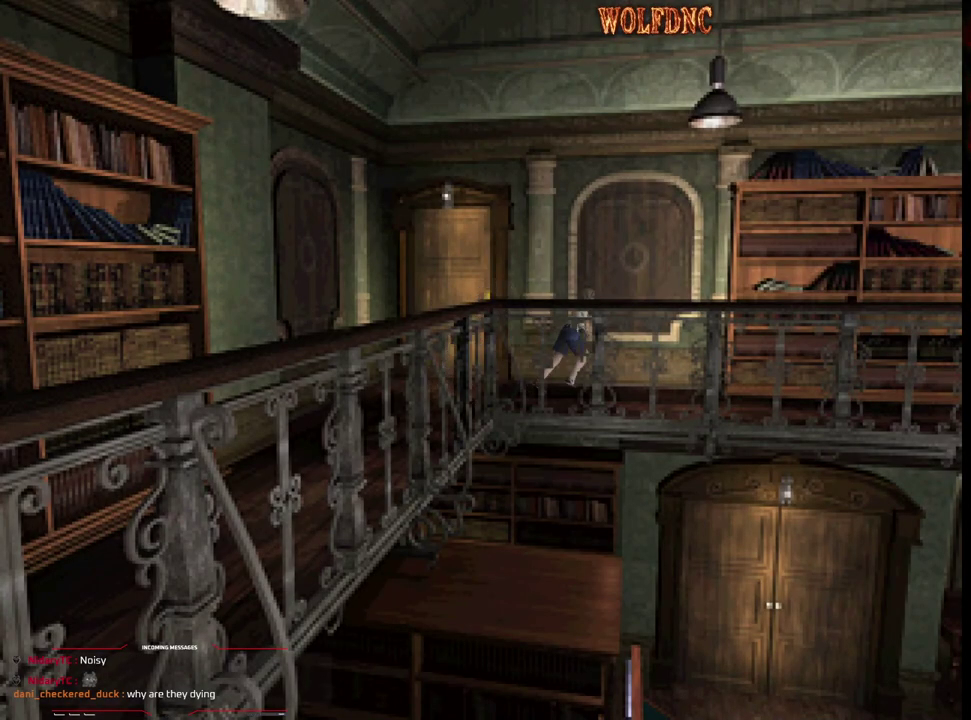
{"buttons": ["SQUARE", "DPAD_UP", "DPAD_RIGHT"], "events": []}
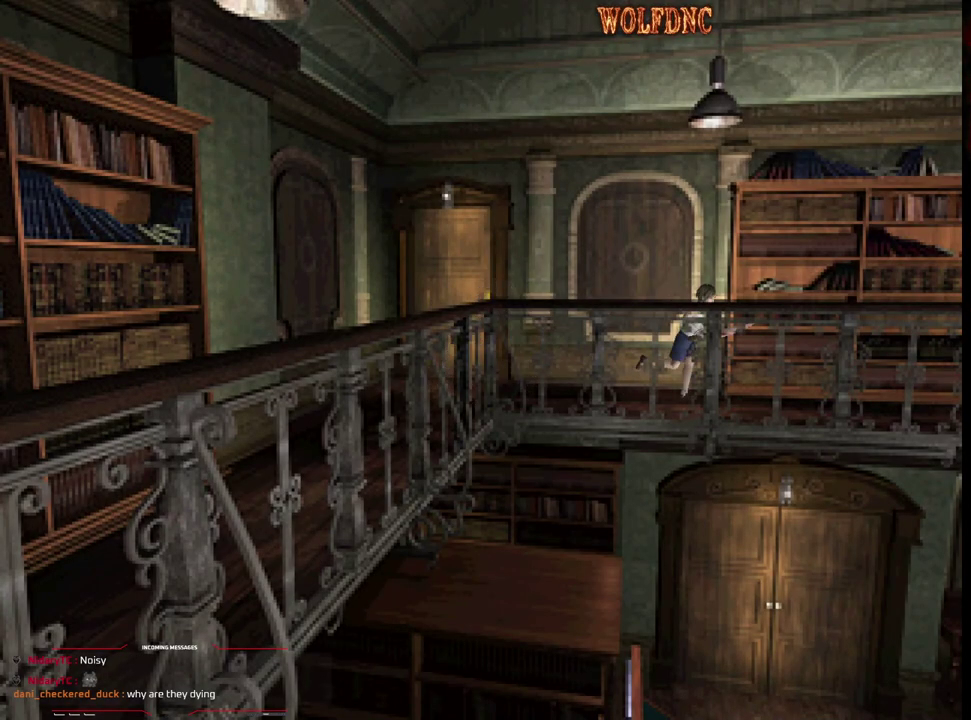
{"buttons": ["SQUARE", "DPAD_UP"], "events": [[67, "DPAD_RIGHT", "up"], [117, "DPAD_LEFT", "down"], [433, "DPAD_LEFT", "up"]]}
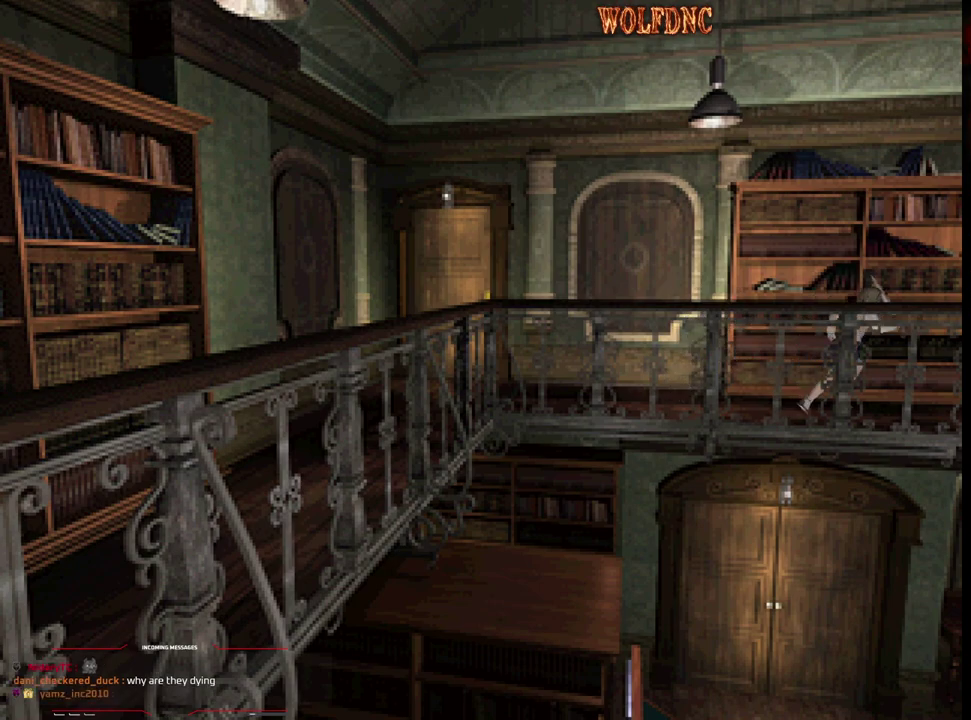
{"buttons": ["SQUARE", "DPAD_UP"], "events": []}
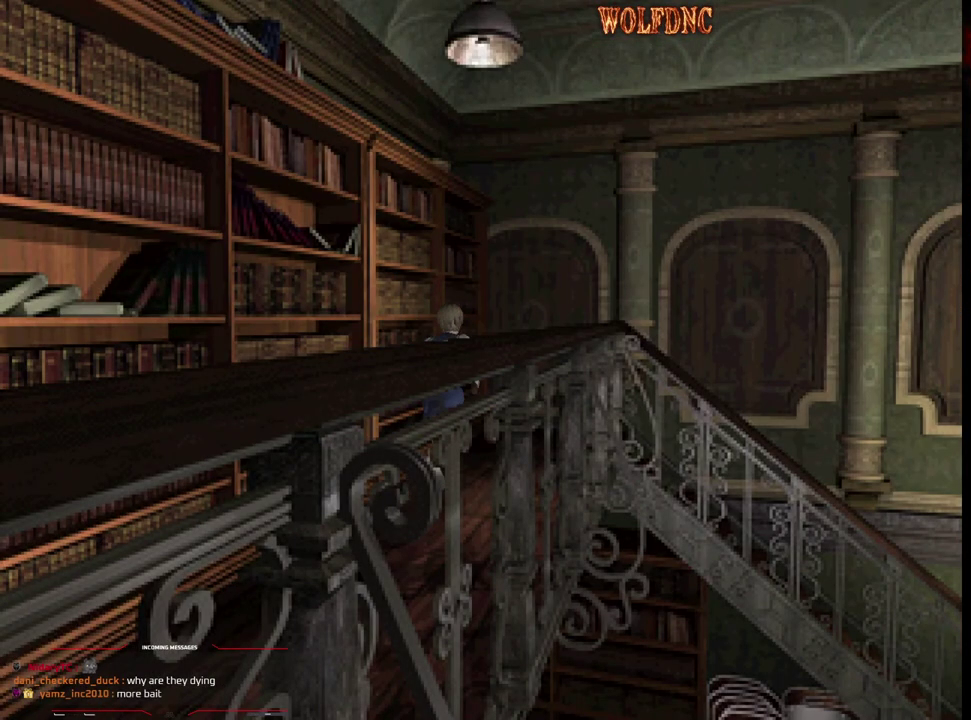
{"buttons": ["SQUARE", "DPAD_UP"], "events": [[233, "DPAD_RIGHT", "down"], [383, "DPAD_RIGHT", "up"]]}
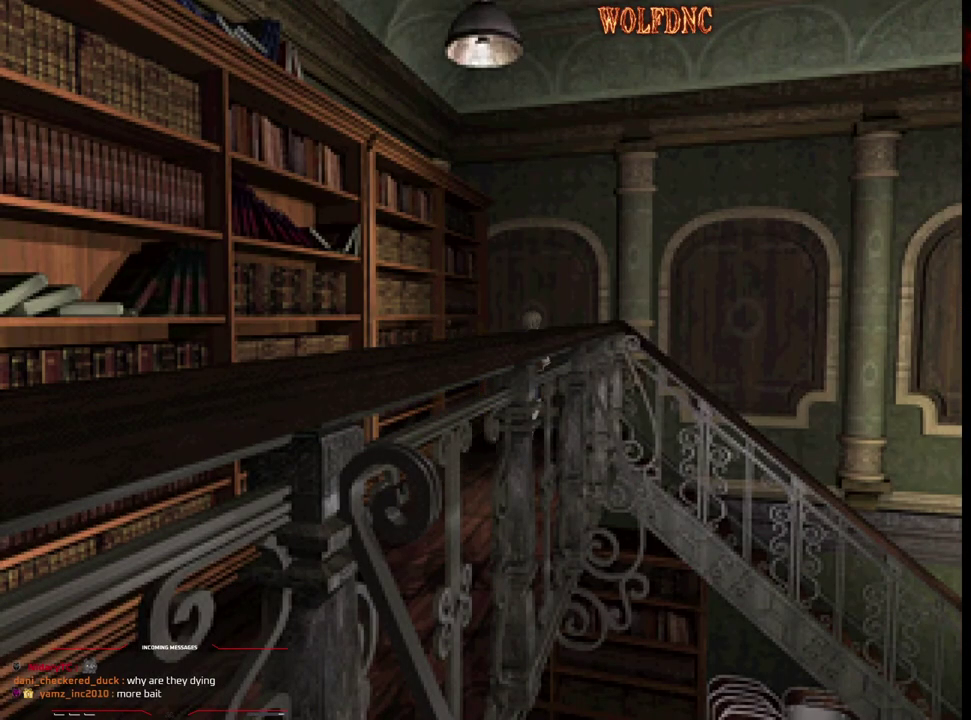
{"buttons": ["CROSS", "SQUARE", "DPAD_UP", "DPAD_RIGHT"], "events": [[17, "DPAD_RIGHT", "down"], [200, "DPAD_RIGHT", "up"], [300, "DPAD_RIGHT", "down"], [383, "CROSS", "down"], [433, "CROSS", "up"], [483, "CROSS", "down"]]}
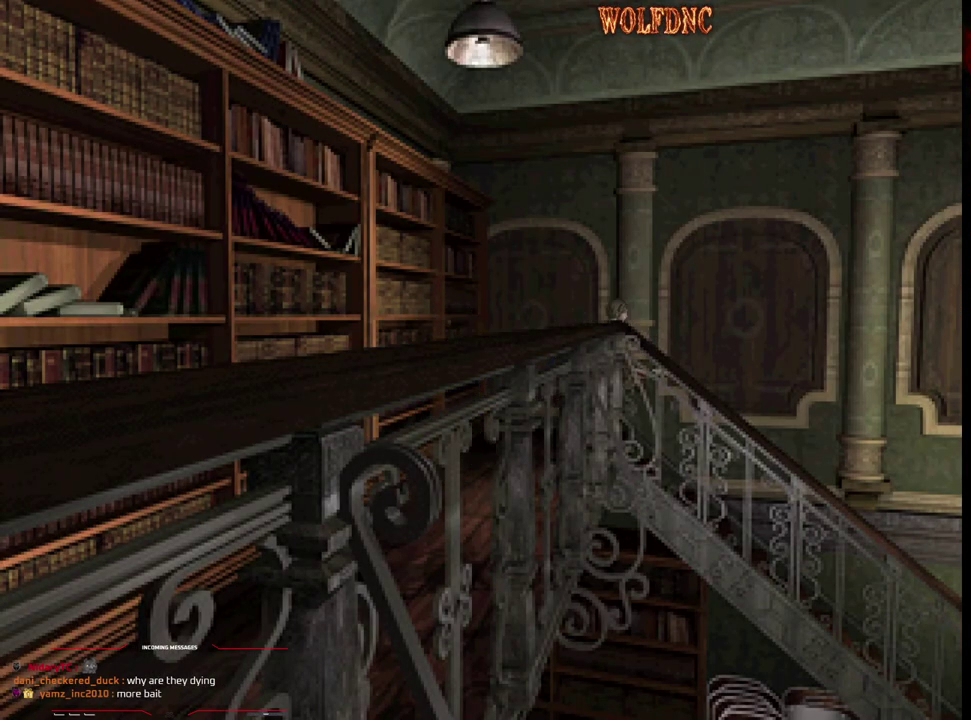
{"buttons": [], "events": [[83, "DPAD_RIGHT", "up"], [267, "CROSS", "up"], [317, "CROSS", "down"], [417, "CROSS", "up"], [450, "SQUARE", "up"], [500, "DPAD_UP", "up"]]}
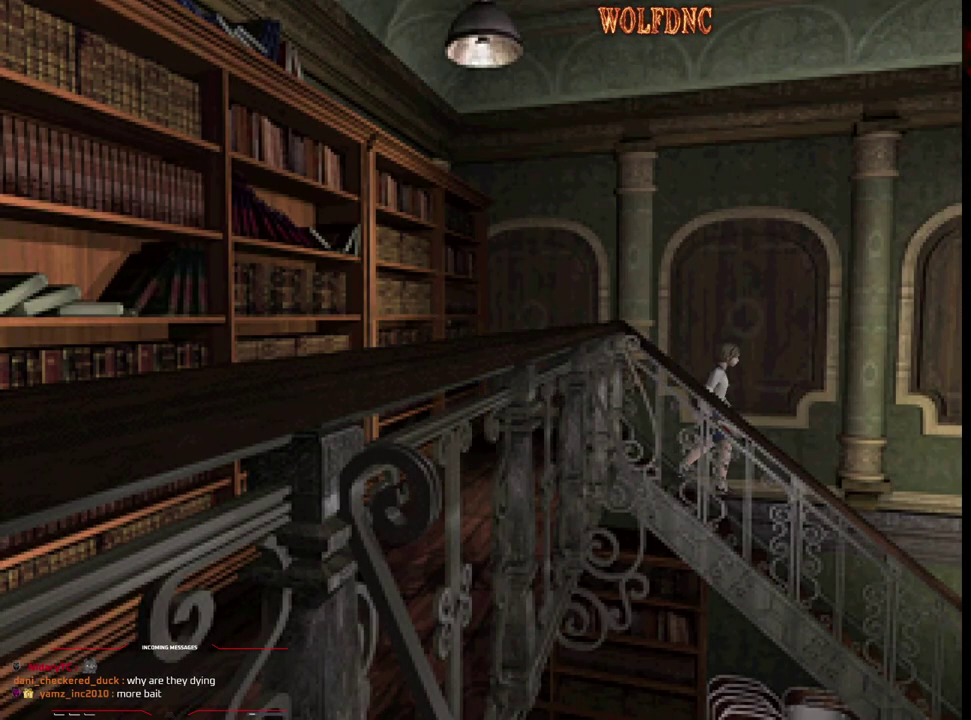
{"buttons": [], "events": []}
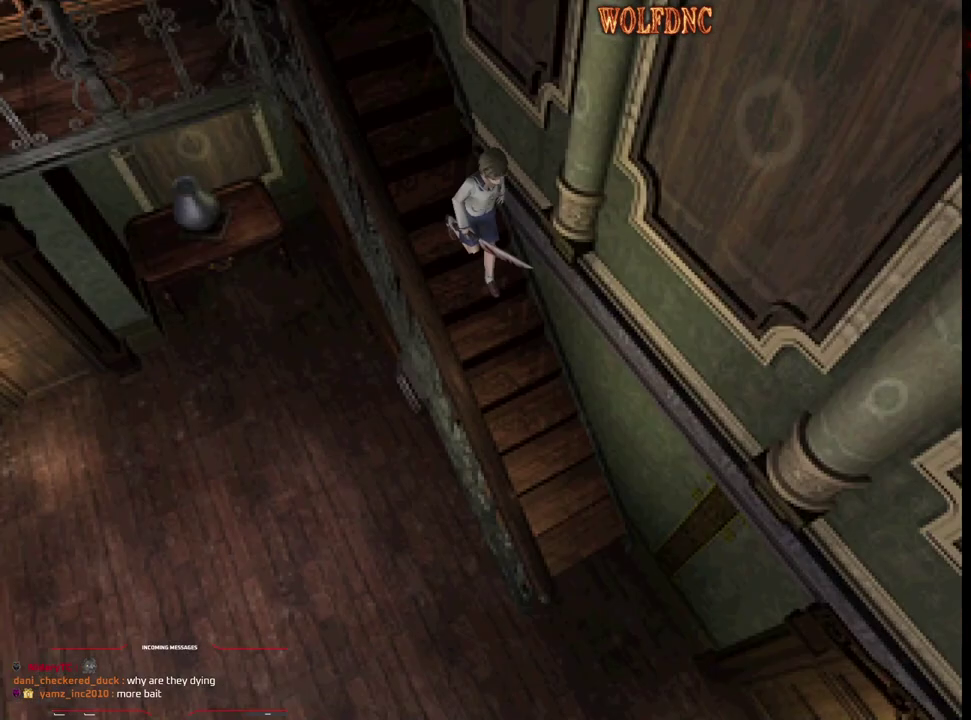
{"buttons": [], "events": []}
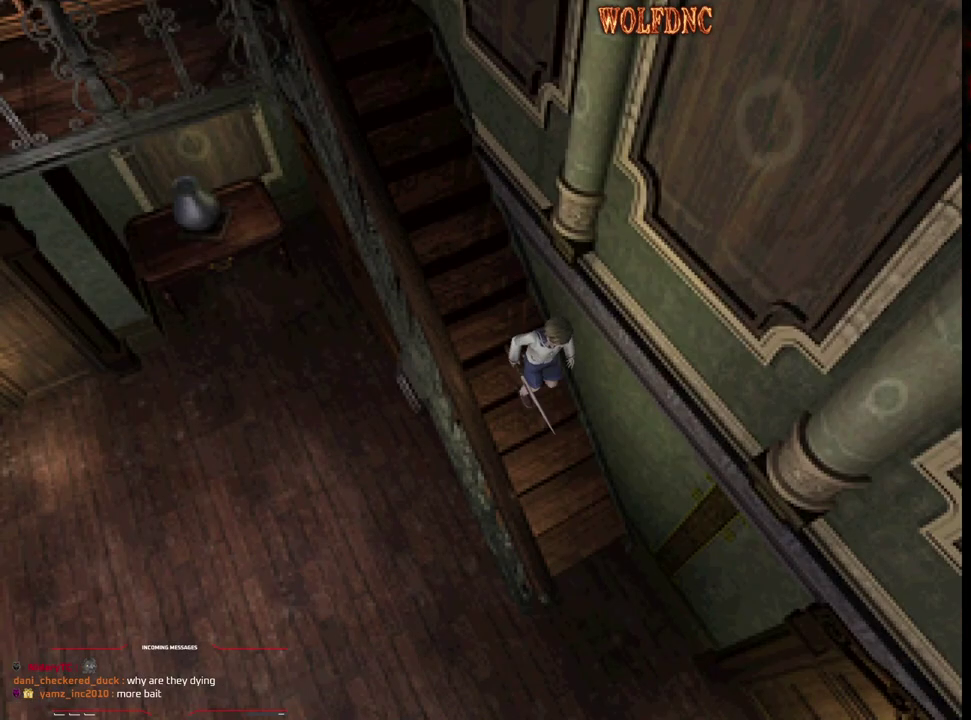
{"buttons": [], "events": []}
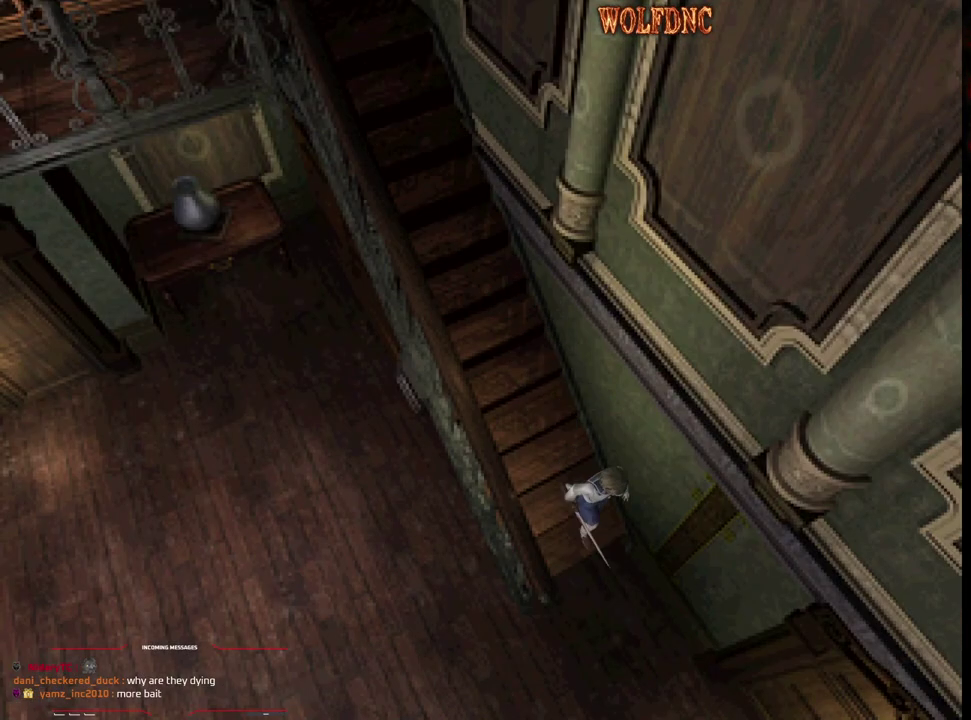
{"buttons": [], "events": []}
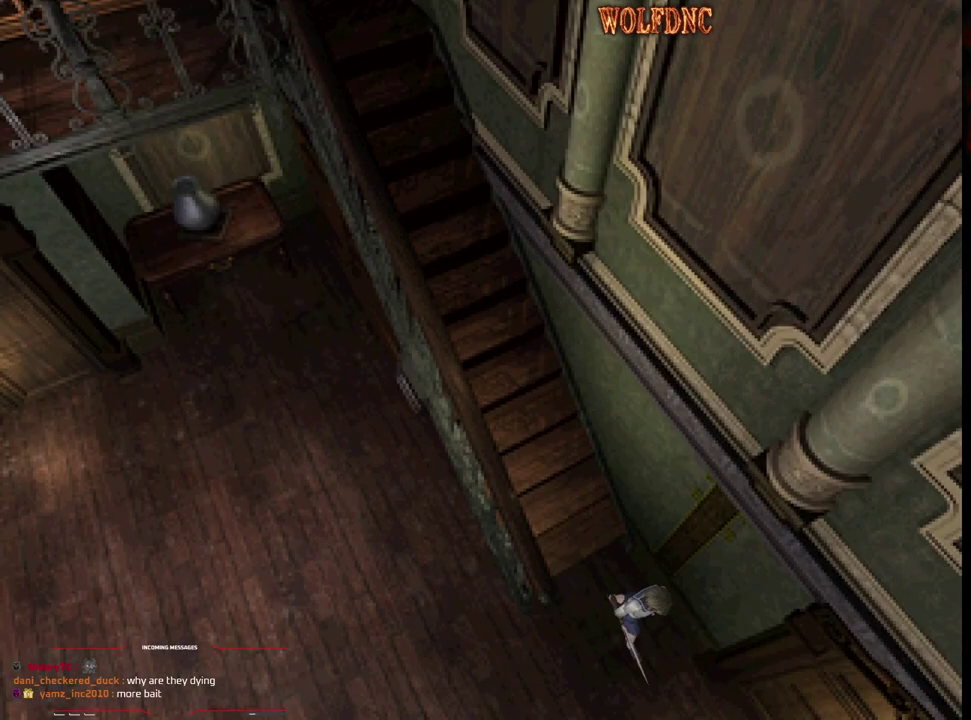
{"buttons": ["DPAD_UP"], "events": [[67, "DPAD_LEFT", "down"], [250, "DPAD_UP", "down"], [483, "DPAD_LEFT", "up"]]}
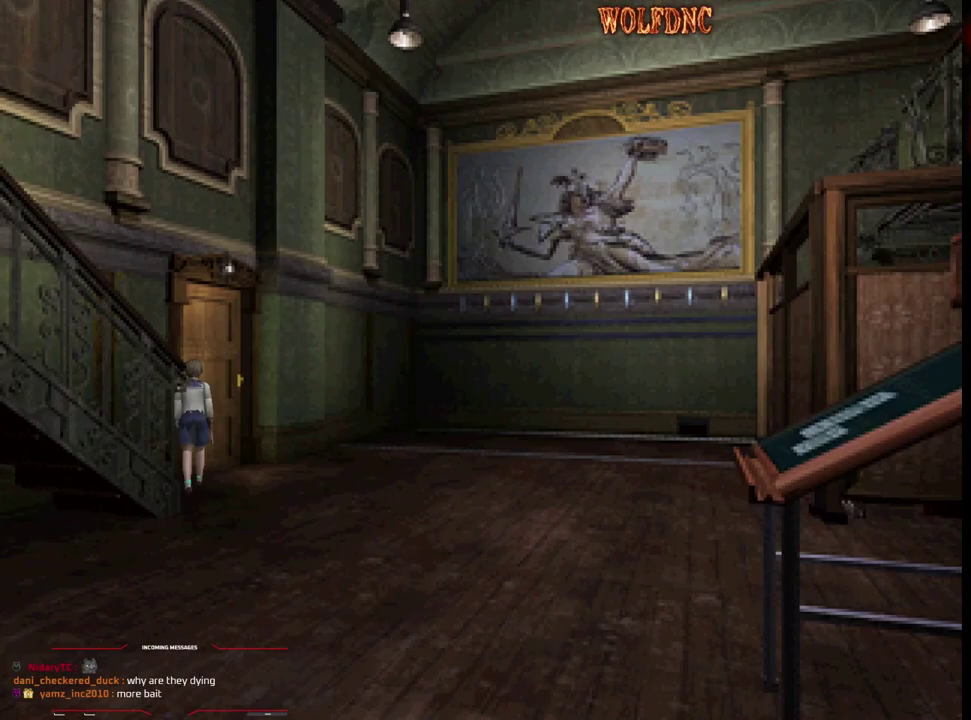
{"buttons": [], "events": [[33, "DPAD_UP", "up"], [83, "CIRCLE", "down"], [183, "CIRCLE", "up"]]}